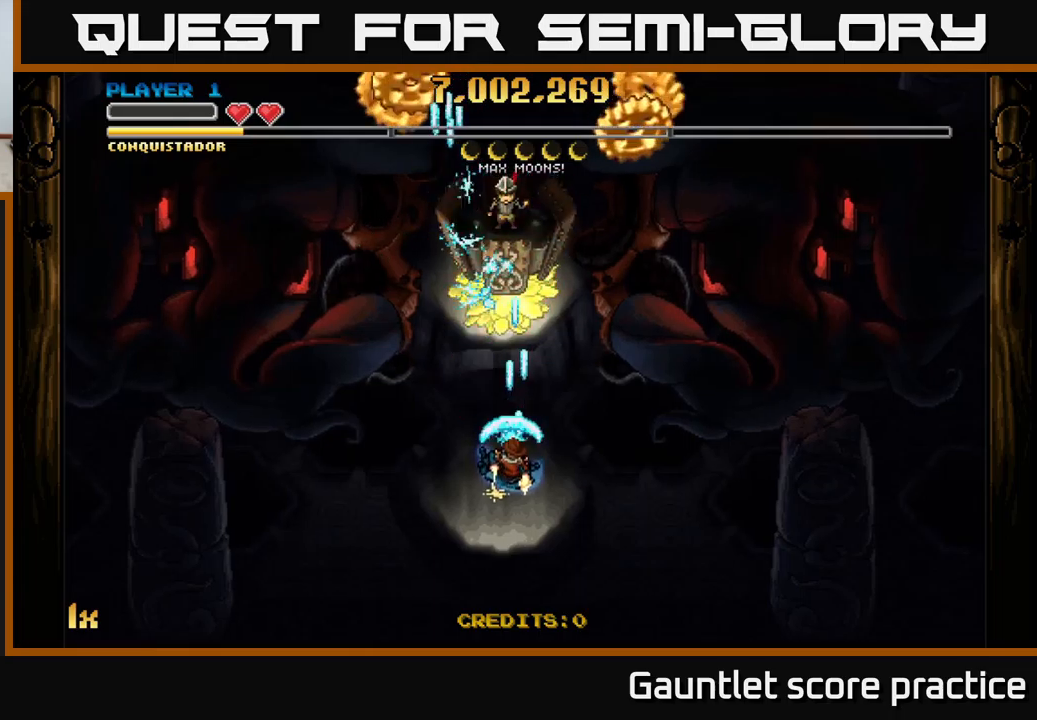
Gameplay with a controller (Xbox layout); each line is a JSON object with the inputs held at the frame after it. "events" lists button and stick changes between this image and that frame as [ms after this image, input, new state], when the widget could be followed in between. Not read: right_stick.
{"buttons": ["A"], "left_stick": "up-right", "events": [[250, "left_stick", "right"], [334, "left_stick", "up-right"]]}
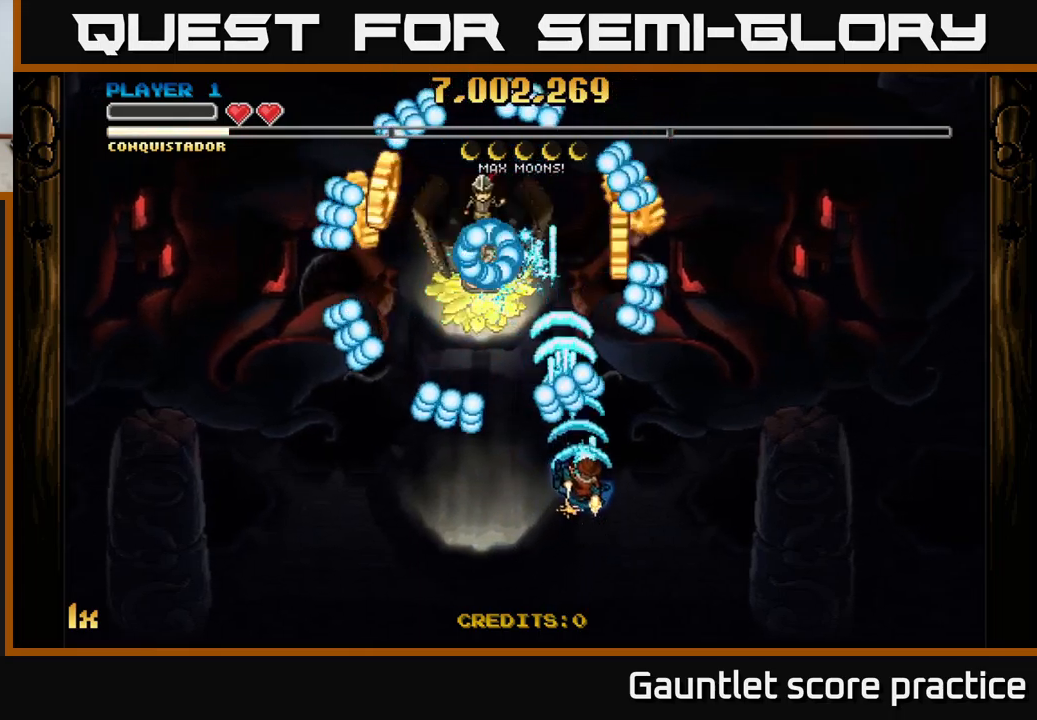
{"buttons": ["A"], "left_stick": "down-left", "events": [[400, "left_stick", "up-left"], [467, "left_stick", "down-left"]]}
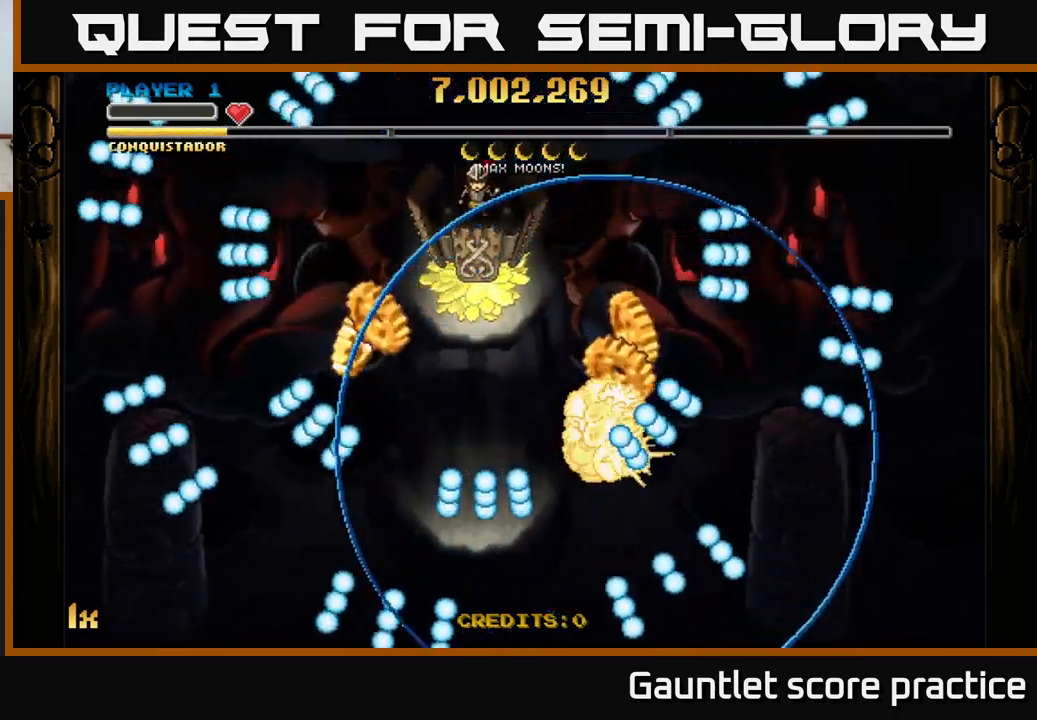
{"buttons": ["A"], "left_stick": "down-left", "events": [[34, "A", "up"], [167, "A", "down"]]}
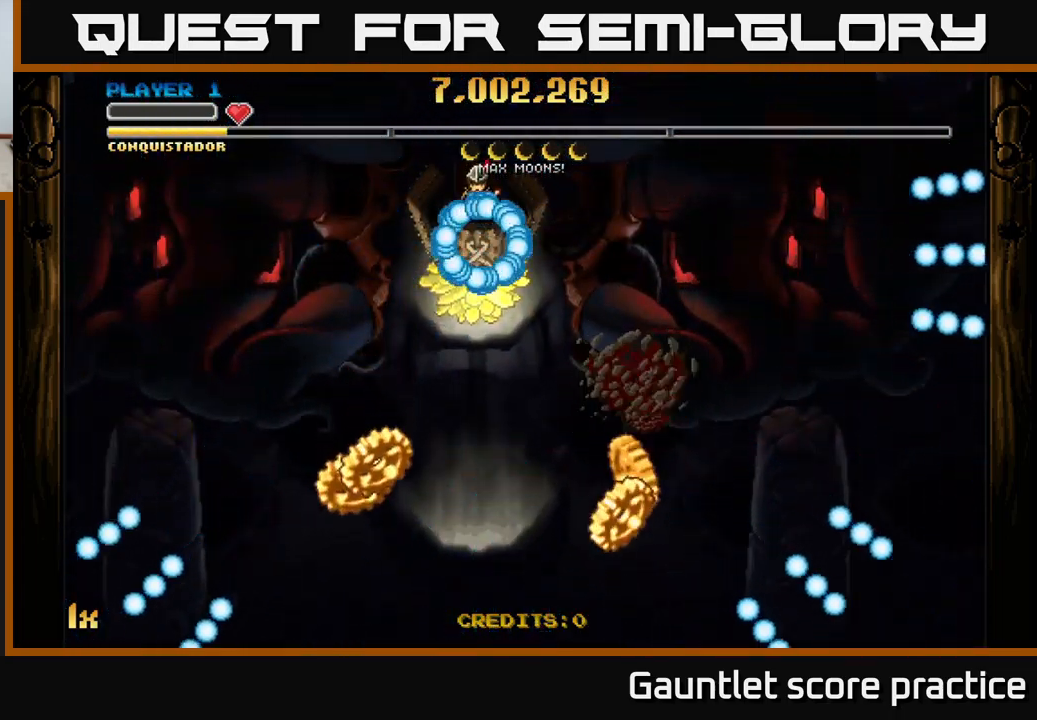
{"buttons": ["A"], "left_stick": "down-right", "events": [[417, "left_stick", "down-right"]]}
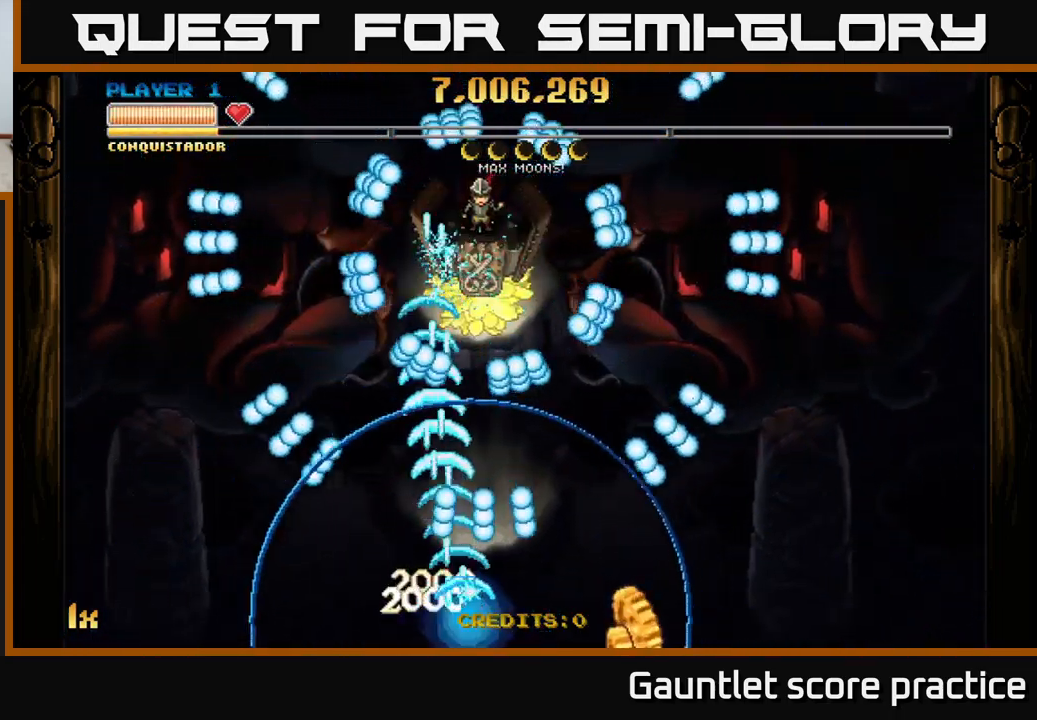
{"buttons": ["A"], "left_stick": "left", "events": [[417, "left_stick", "left"]]}
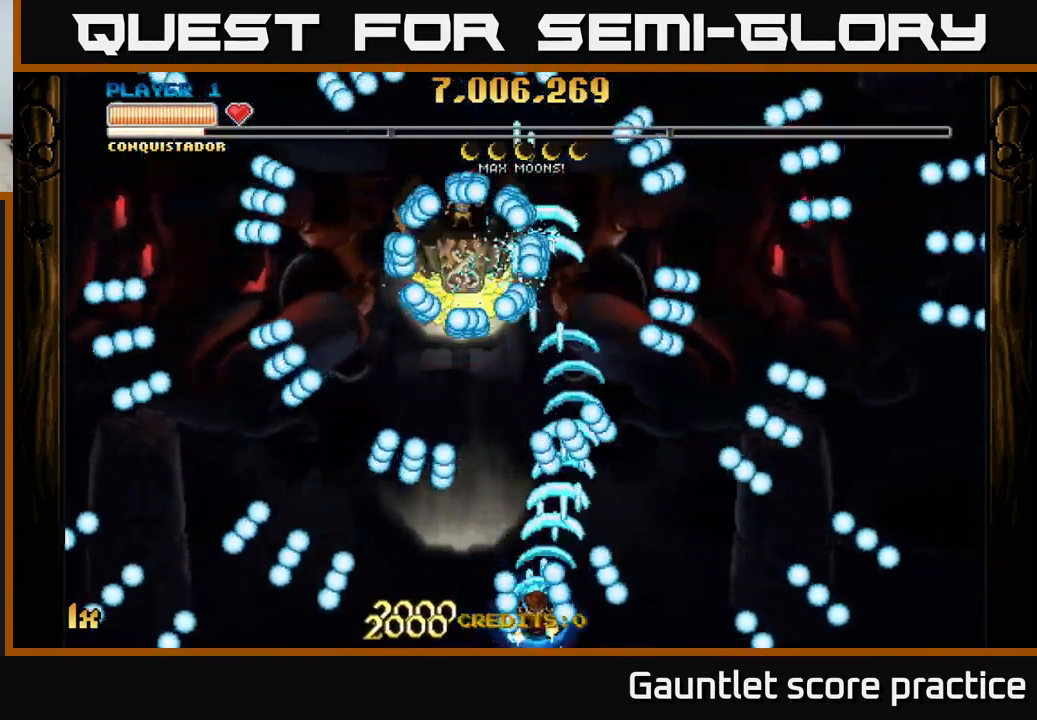
{"buttons": ["A"], "left_stick": "up", "events": [[234, "left_stick", "up"], [300, "X", "down"], [467, "X", "up"]]}
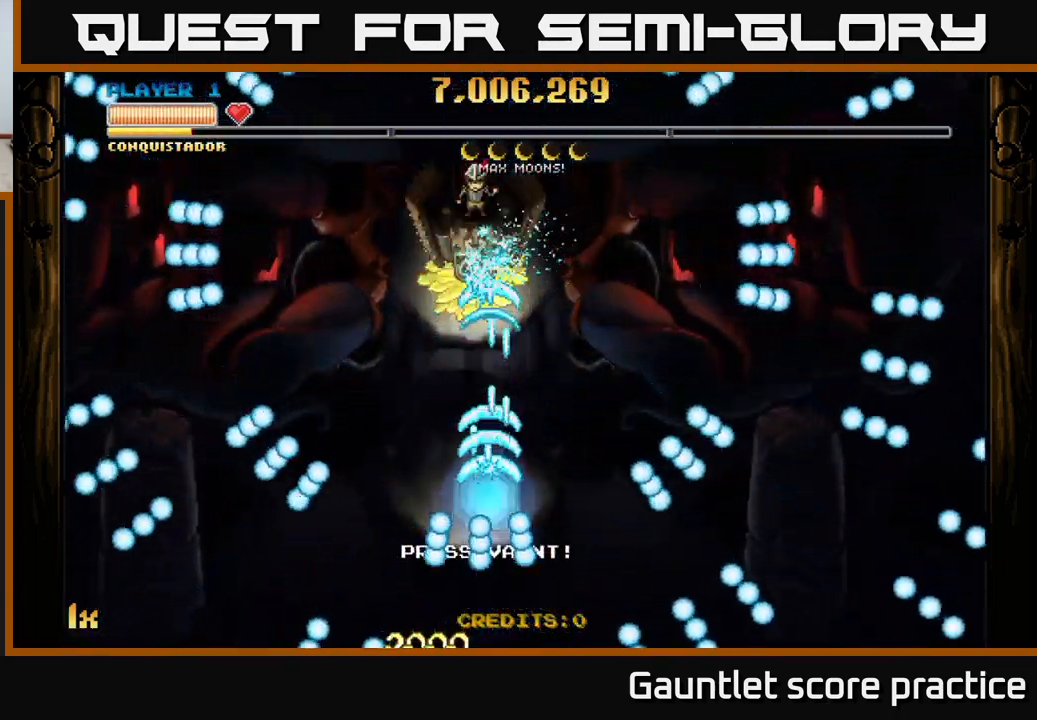
{"buttons": ["A"], "left_stick": "center", "events": [[417, "left_stick", "center"]]}
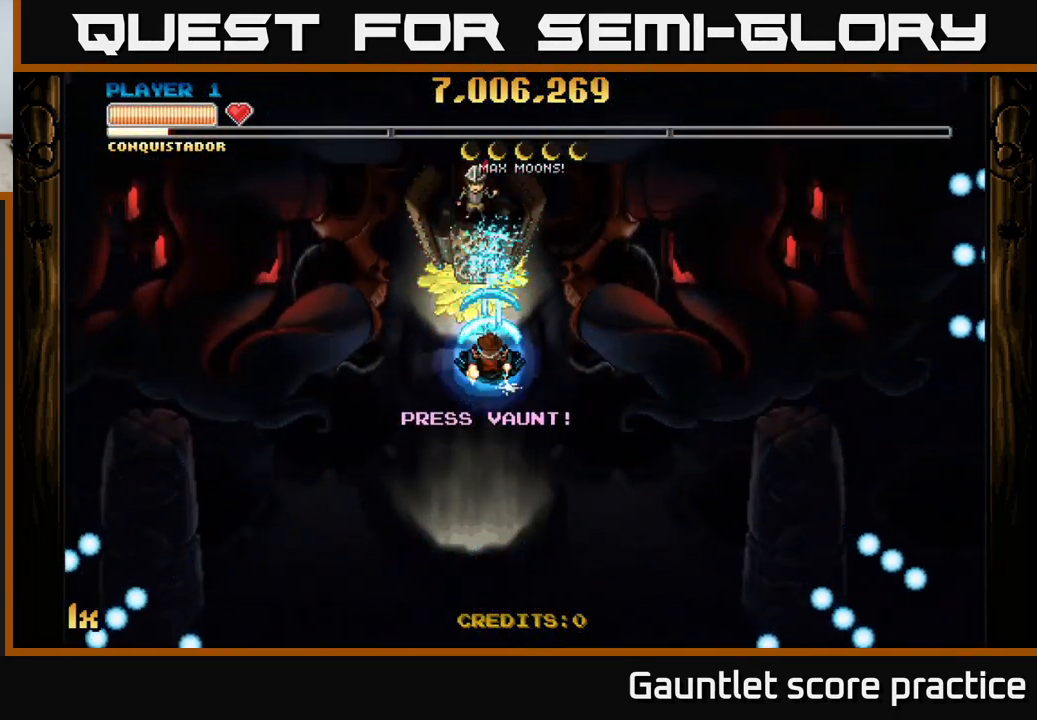
{"buttons": ["A"], "left_stick": "center", "events": [[267, "left_stick", "down"], [434, "left_stick", "center"]]}
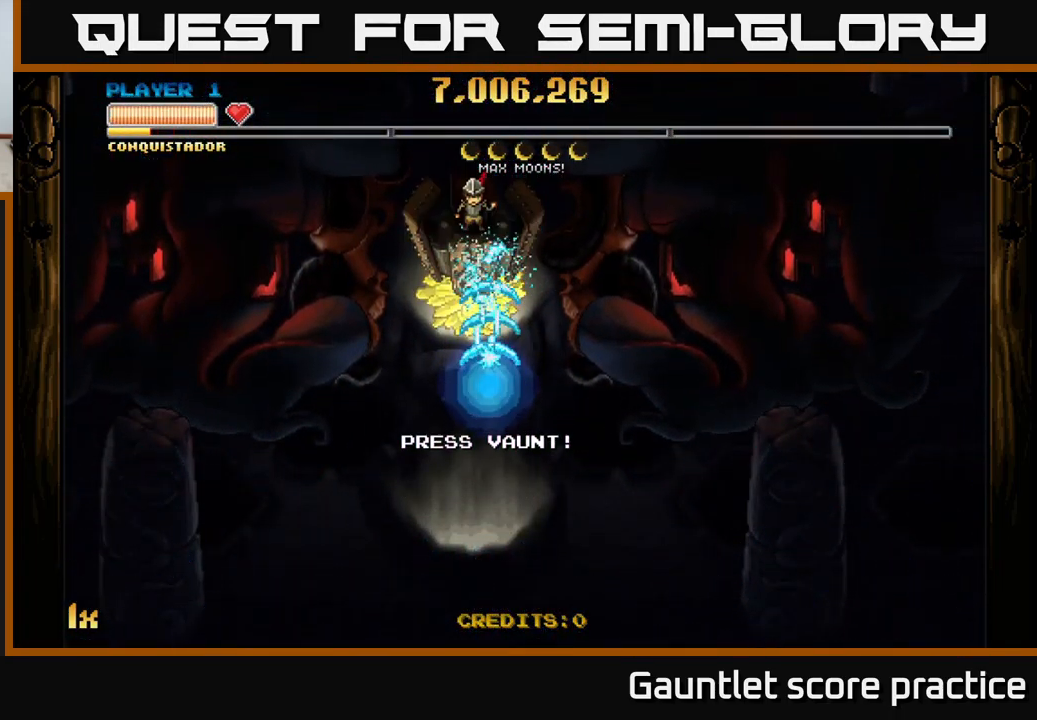
{"buttons": ["A"], "left_stick": "center", "events": [[150, "L1", "down"], [300, "L1", "up"], [300, "left_stick", "left"], [417, "left_stick", "up-right"], [467, "left_stick", "center"]]}
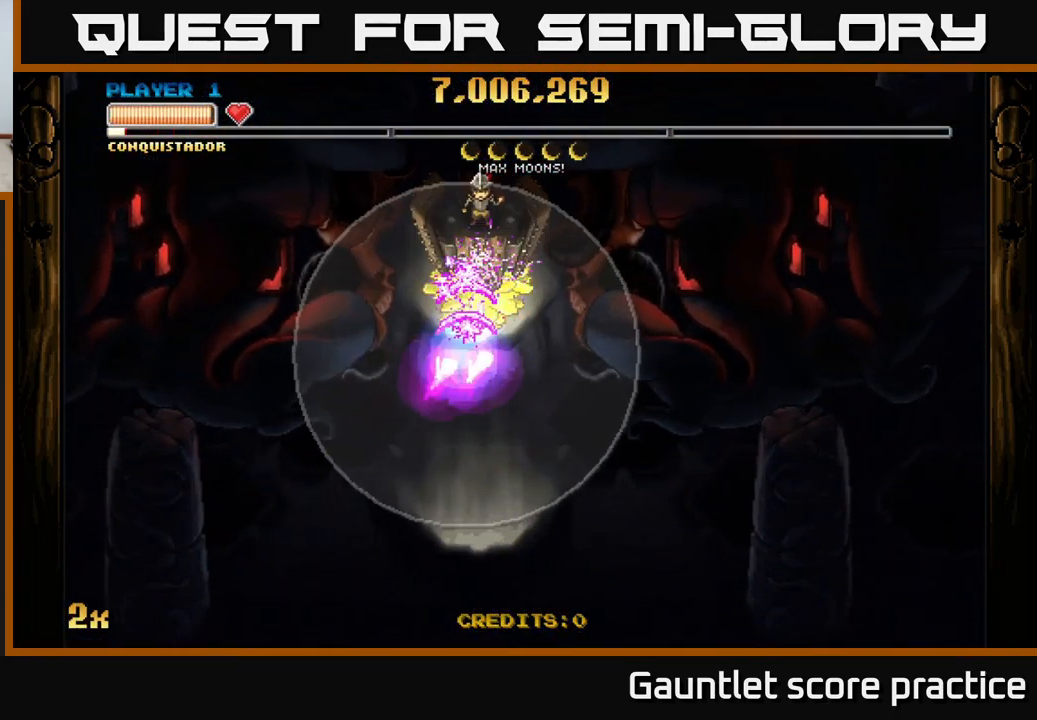
{"buttons": ["A"], "left_stick": "center", "events": []}
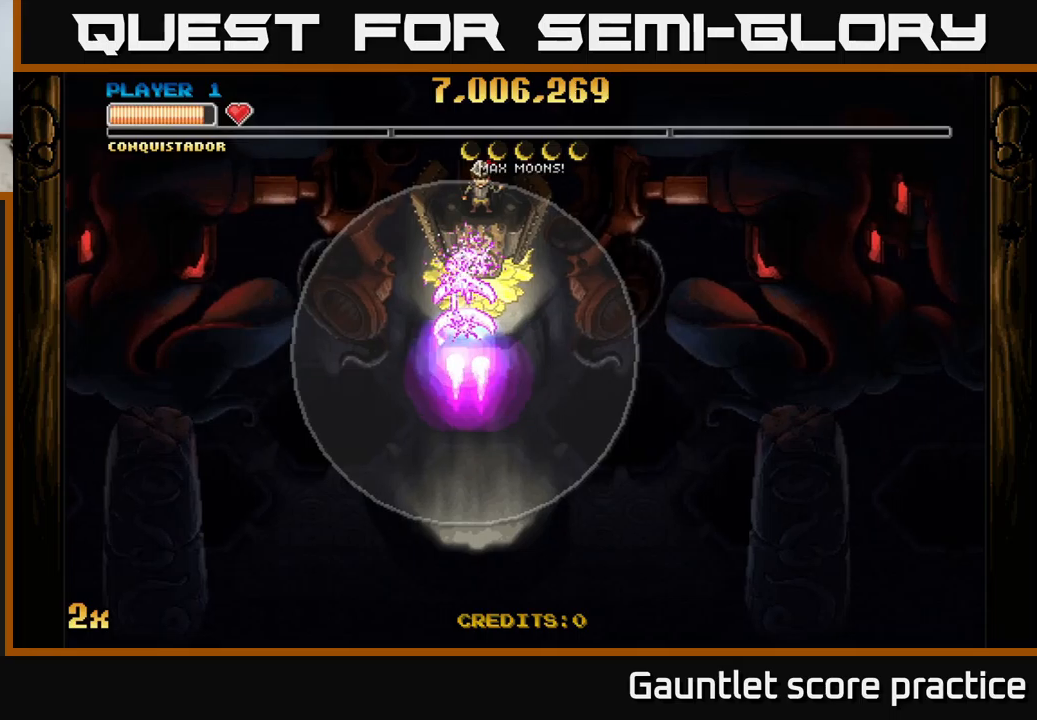
{"buttons": ["A"], "left_stick": "center", "events": []}
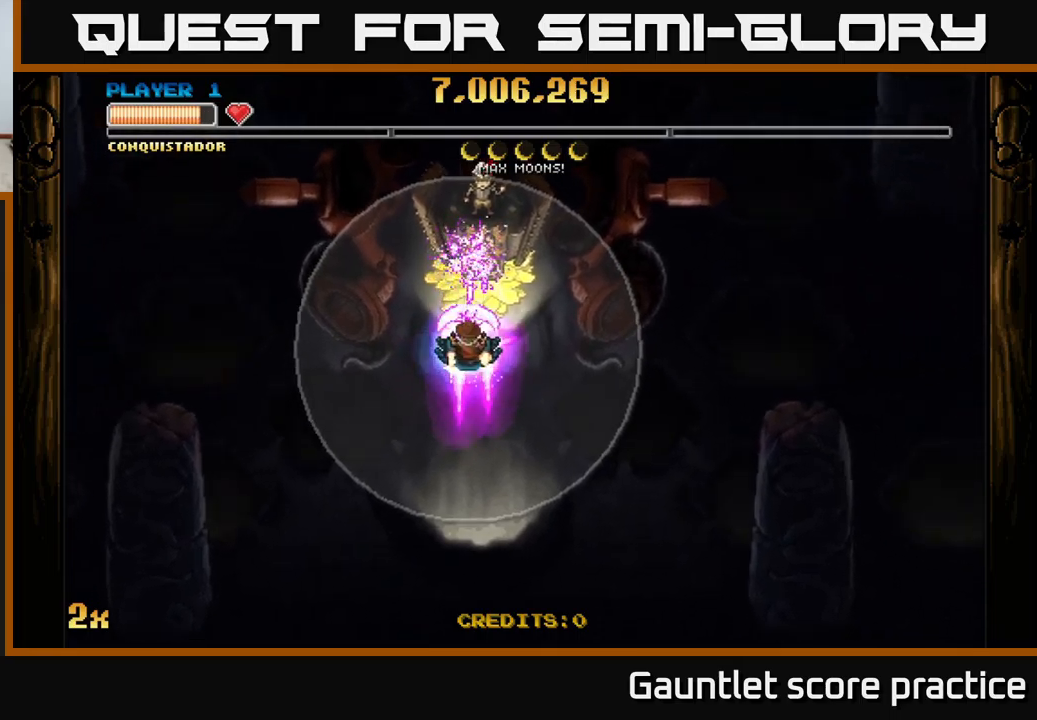
{"buttons": ["A"], "left_stick": "center", "events": [[133, "left_stick", "up-right"], [266, "left_stick", "center"]]}
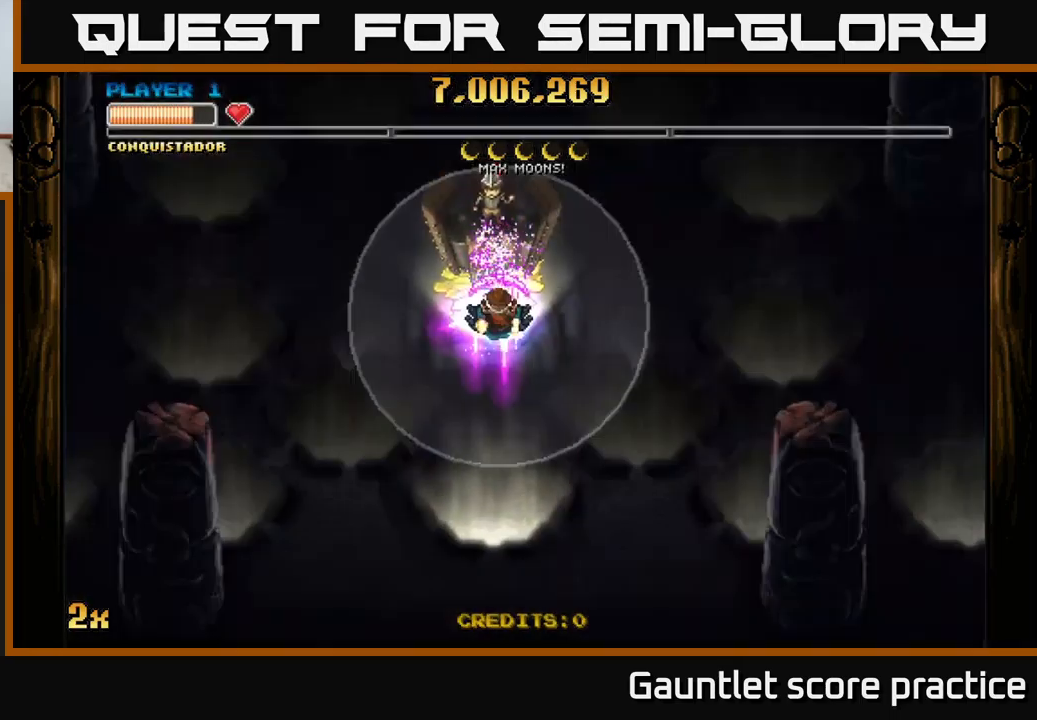
{"buttons": ["A"], "left_stick": "down", "events": [[283, "left_stick", "down"]]}
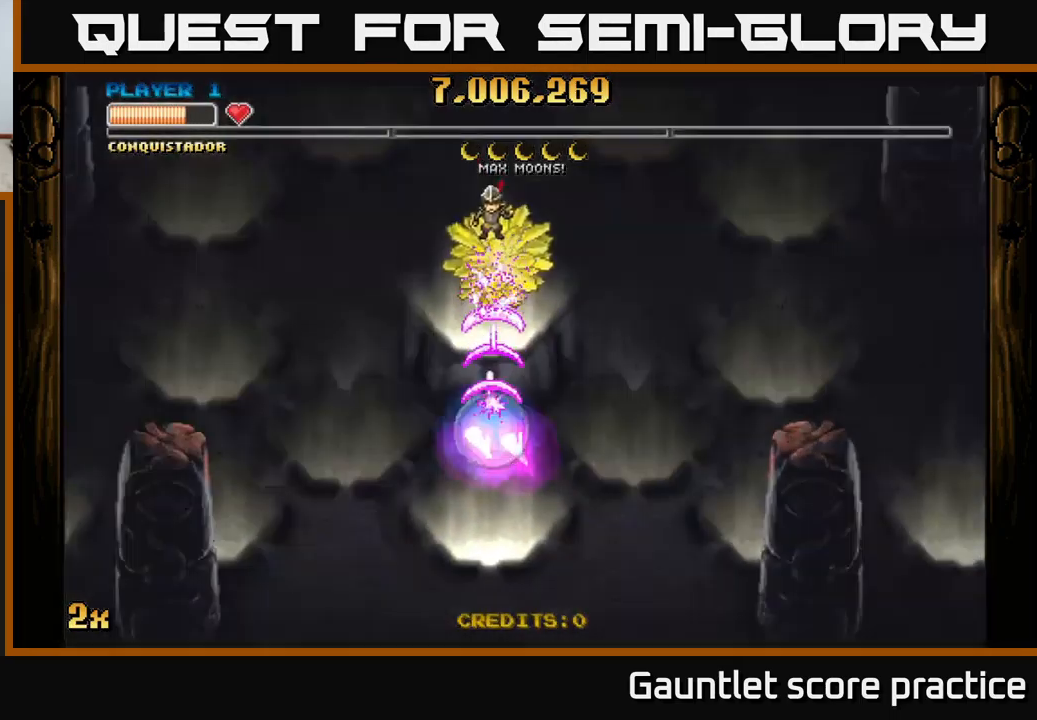
{"buttons": ["A"], "left_stick": "down", "events": []}
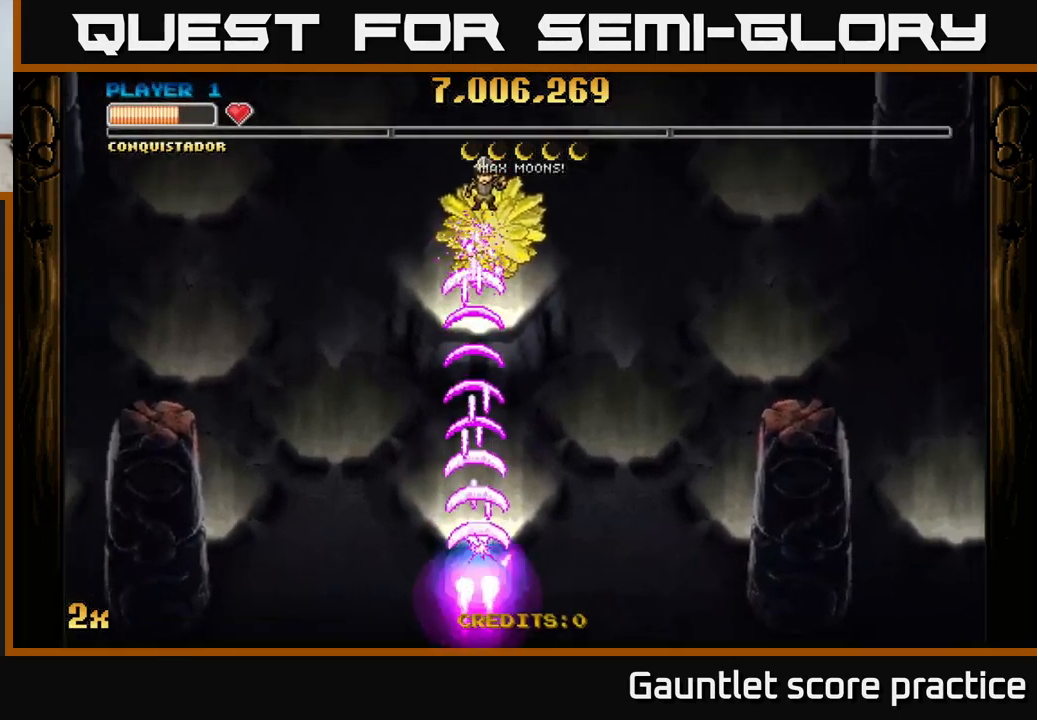
{"buttons": ["A"], "left_stick": "center", "events": [[266, "left_stick", "up"], [450, "left_stick", "center"]]}
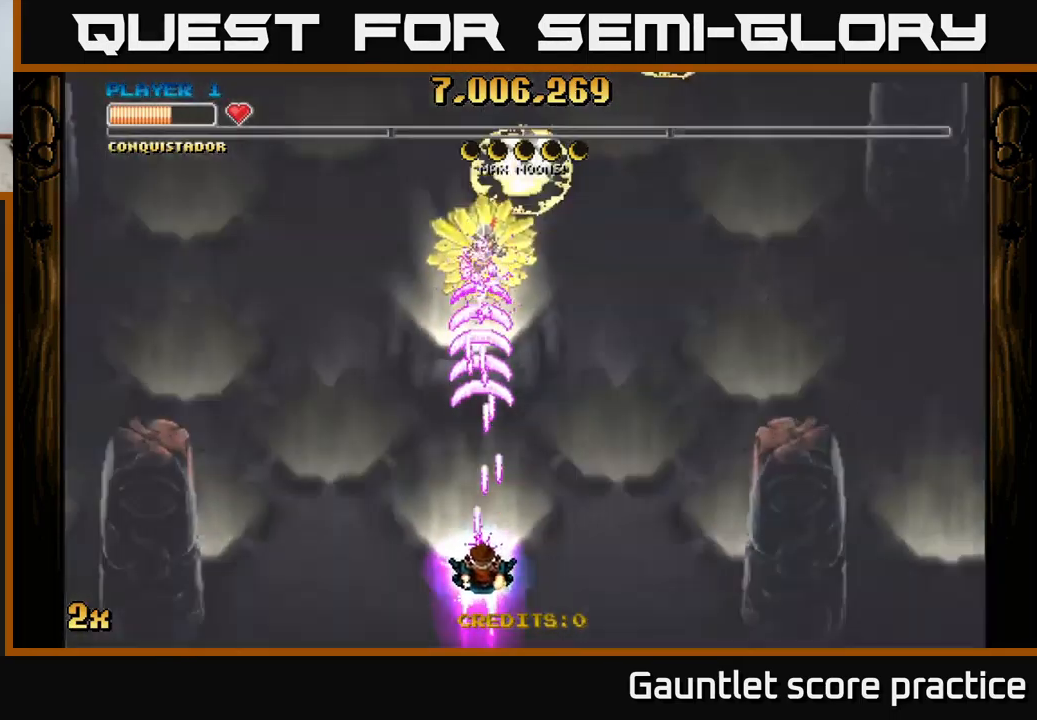
{"buttons": [], "left_stick": "center", "events": [[333, "A", "up"]]}